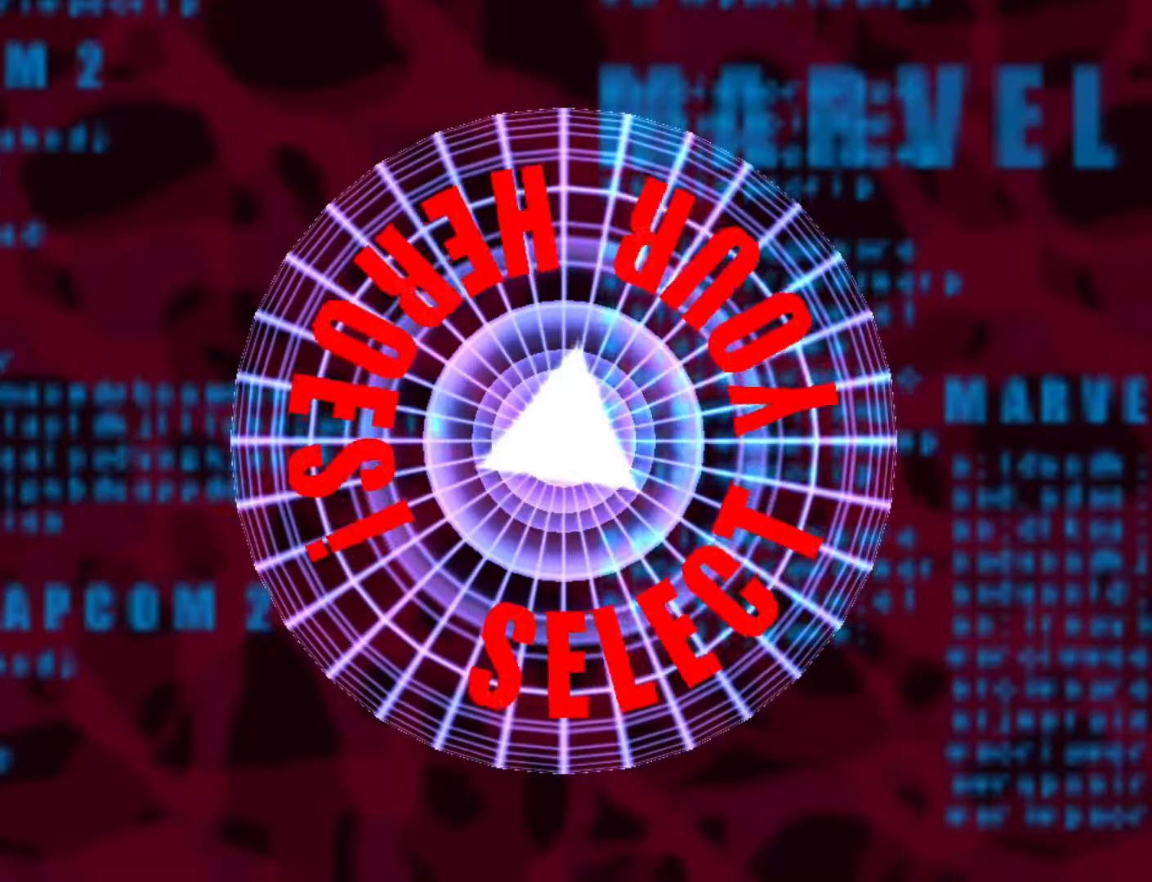
Gameplay with a controller (arcade stick); each line is a JSON object with the inputs held at the frame after it. "events" lists button and stick changes between this image and that frame as [ms after this image, input, new state], when the widget could be followed in between. Not read: L3 R3.
{"buttons": [], "left_stick": "center", "events": []}
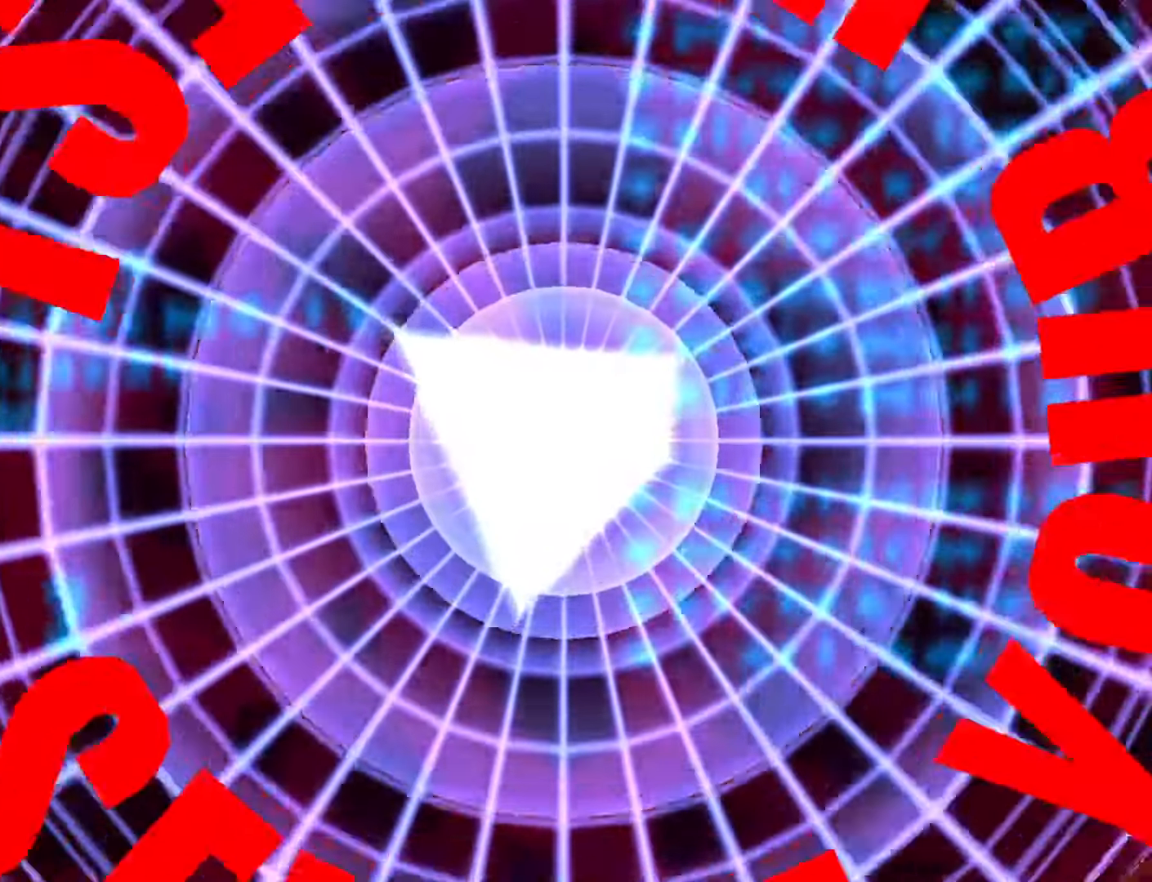
{"buttons": [], "left_stick": "center", "events": []}
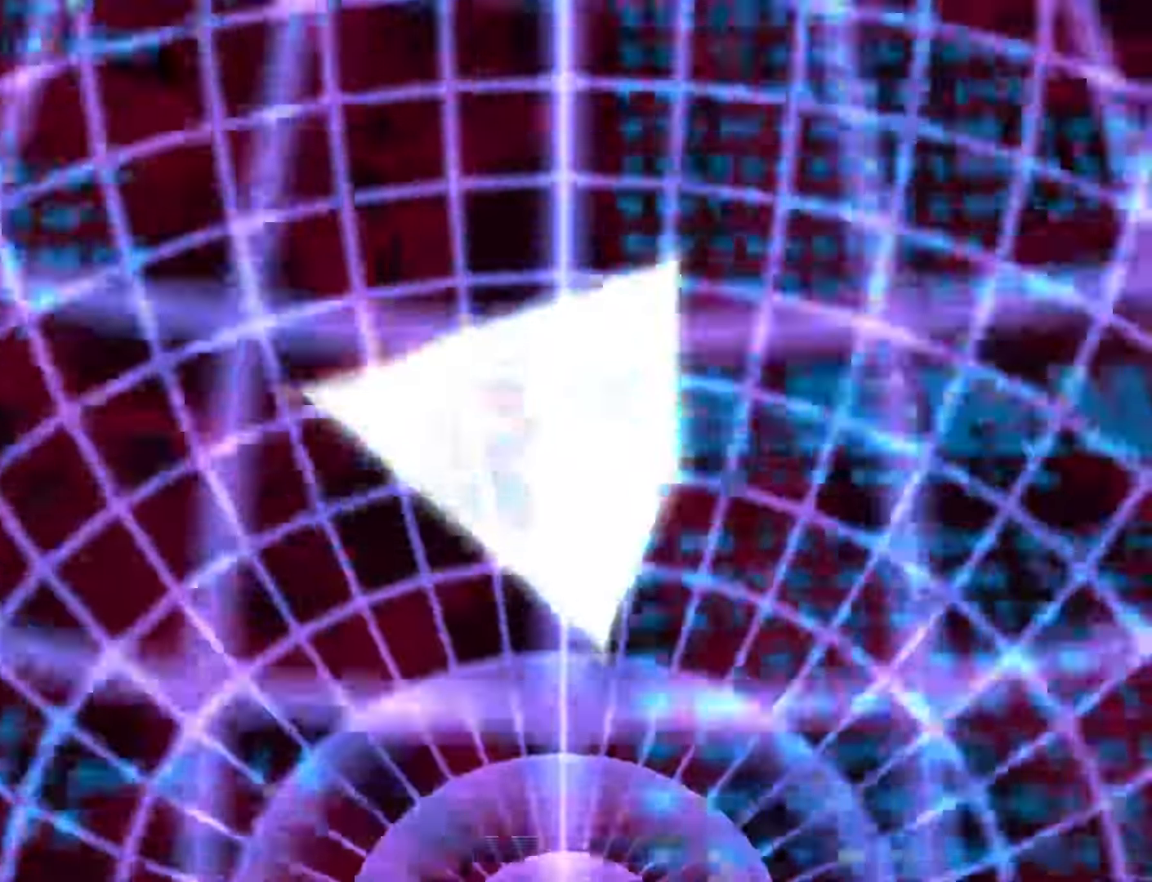
{"buttons": [], "left_stick": "center", "events": []}
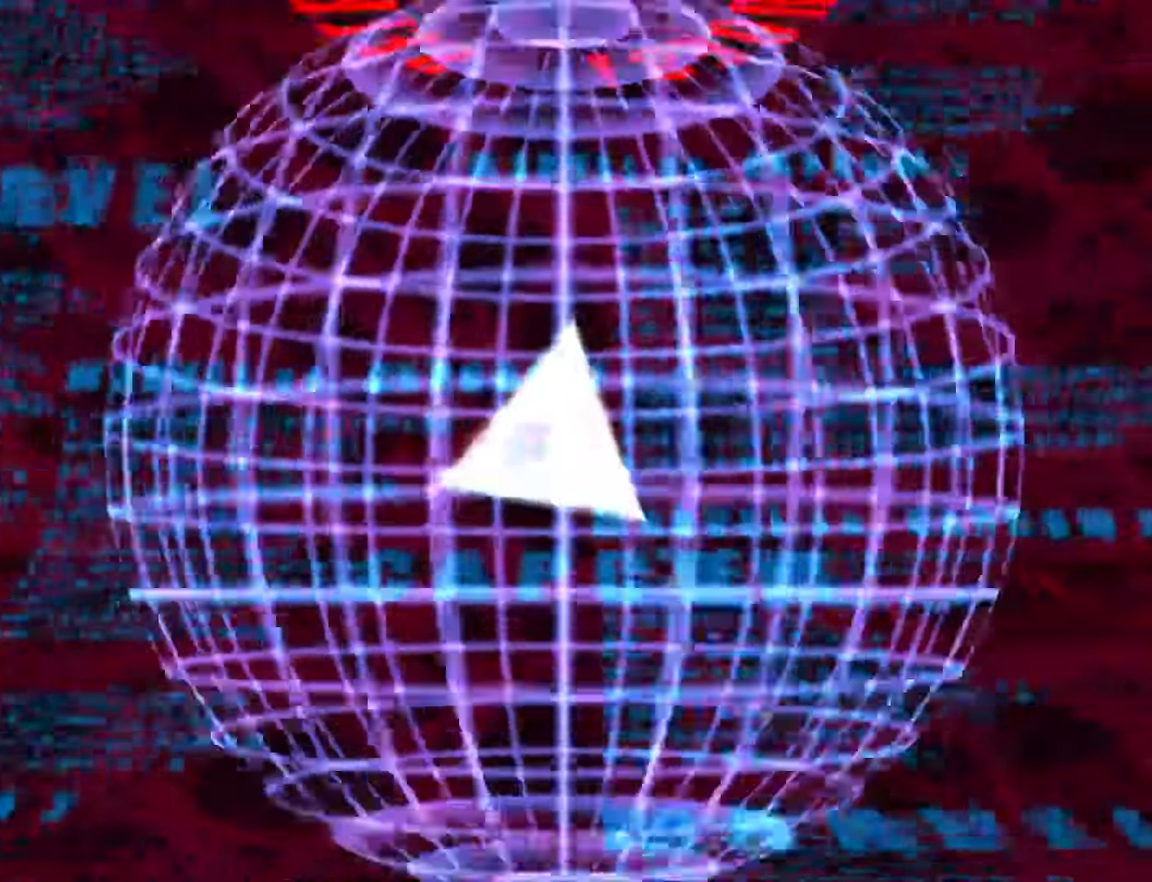
{"buttons": [], "left_stick": "center", "events": []}
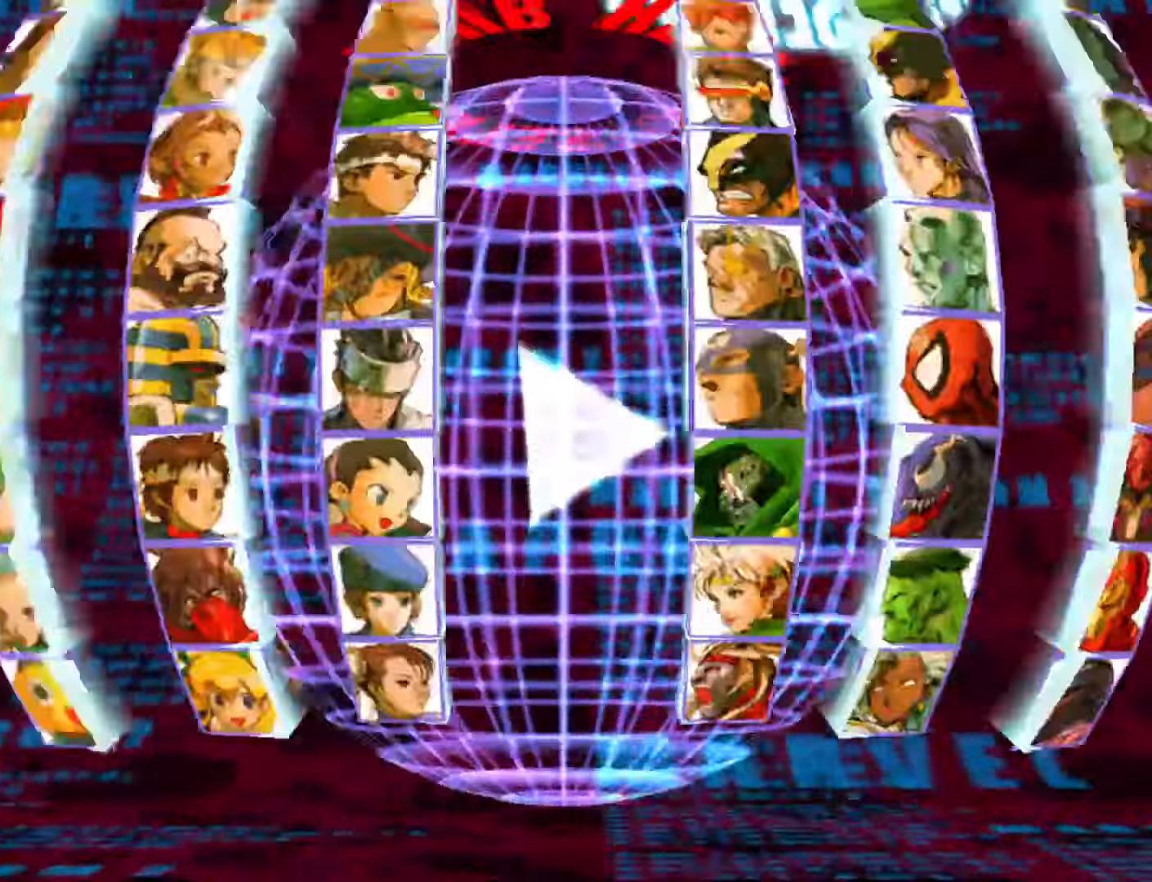
{"buttons": [], "left_stick": "center", "events": []}
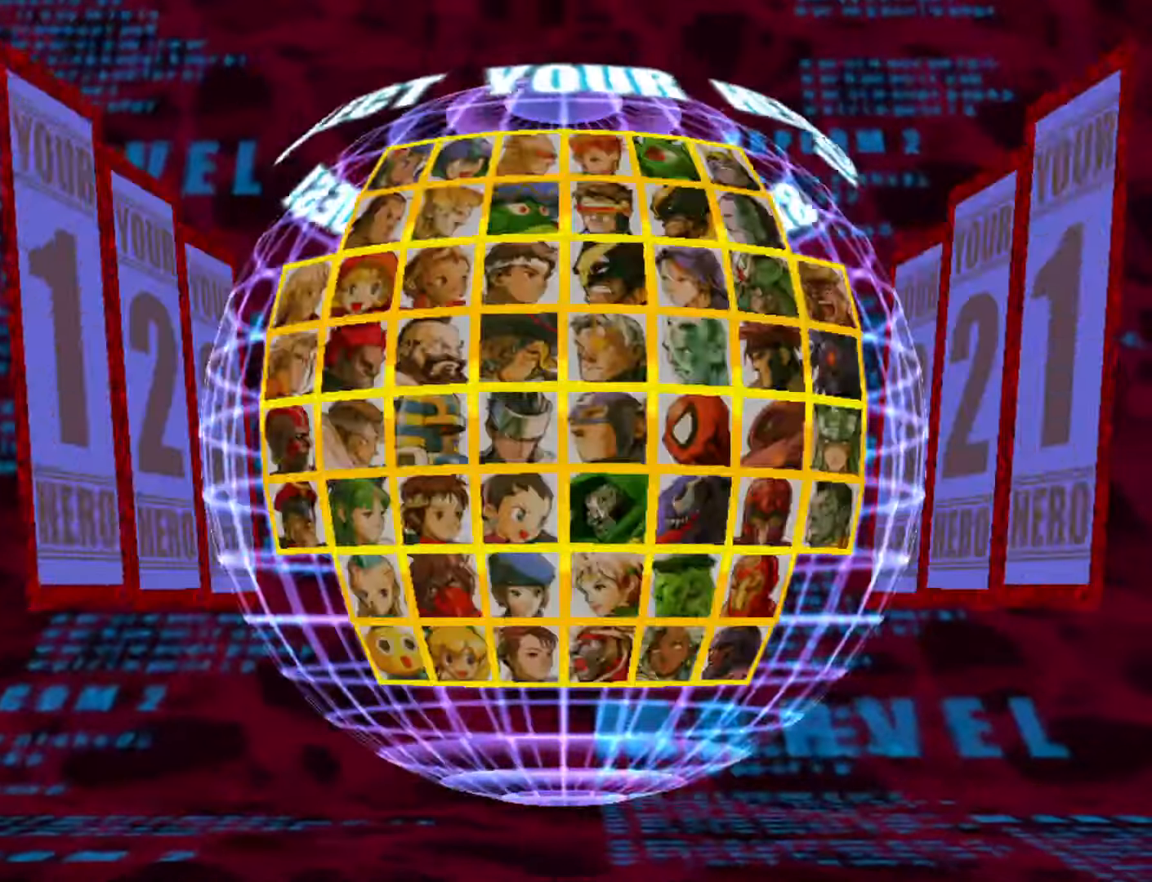
{"buttons": [], "left_stick": "center", "events": []}
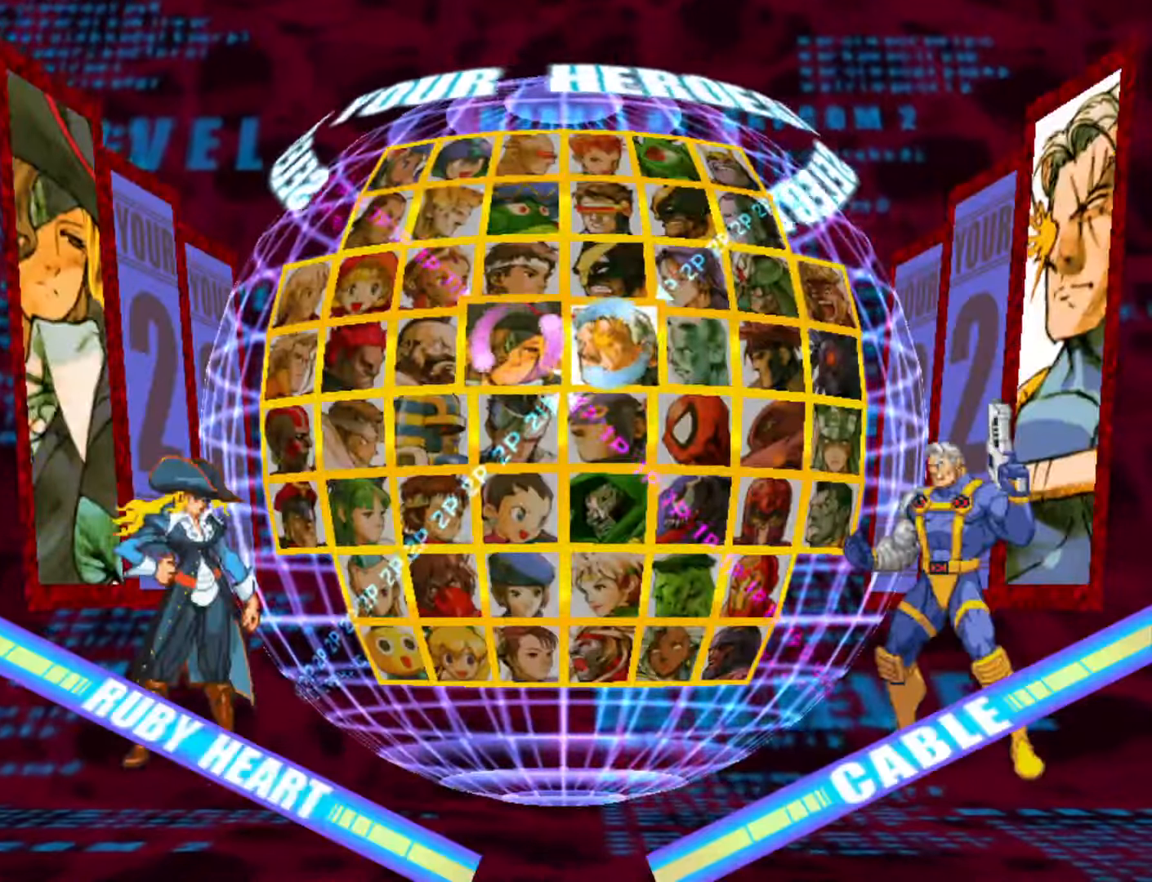
{"buttons": [], "left_stick": "center", "events": []}
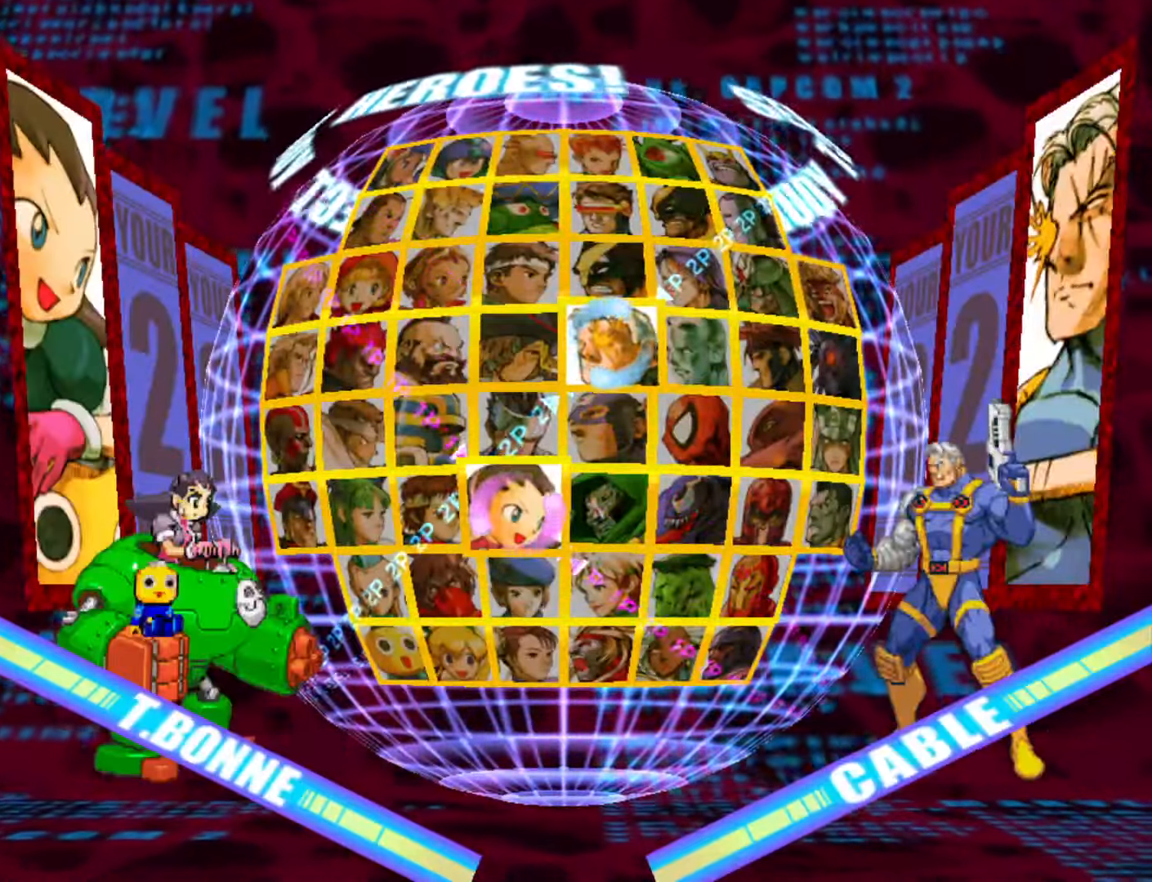
{"buttons": [], "left_stick": "center", "events": [[83, "left_stick", "right"], [166, "left_stick", "center"], [283, "left_stick", "right"], [366, "left_stick", "center"]]}
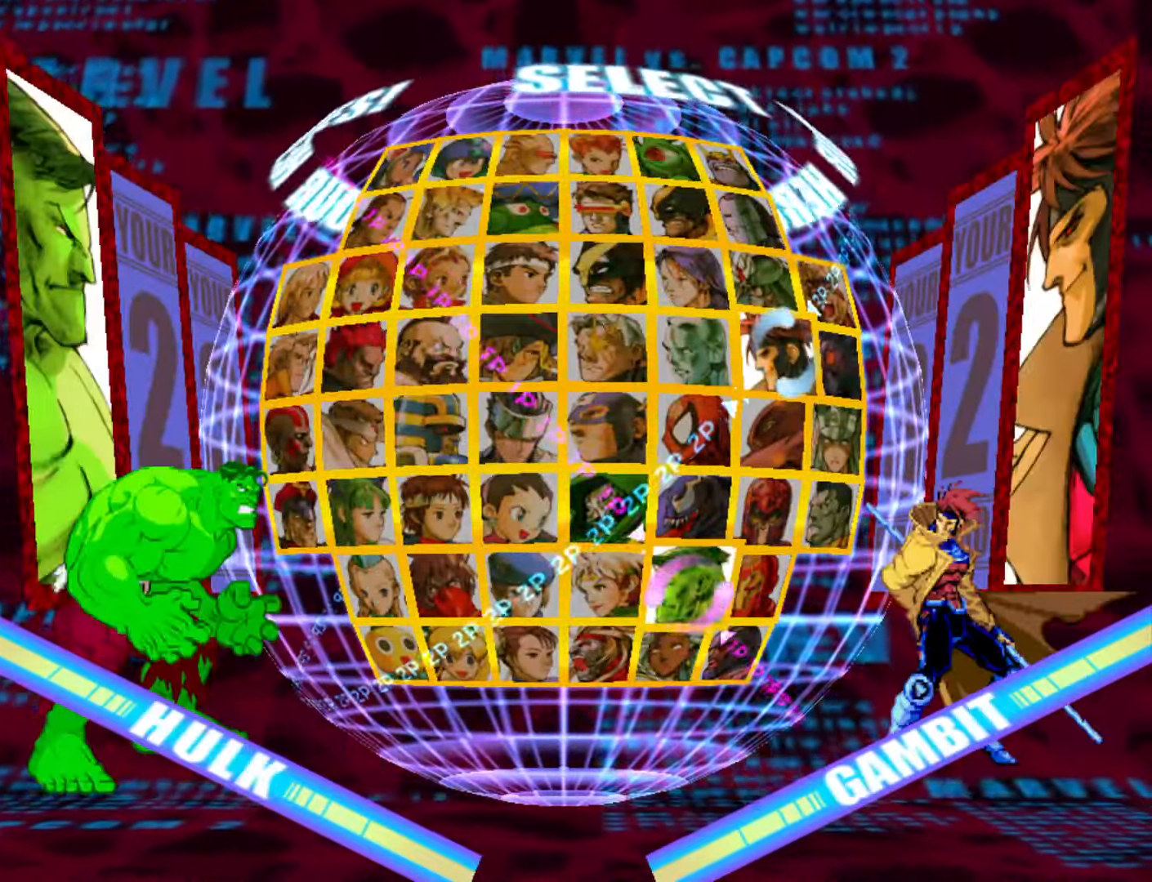
{"buttons": [], "left_stick": "down", "events": [[283, "left_stick", "down"], [383, "left_stick", "center"], [466, "left_stick", "down"]]}
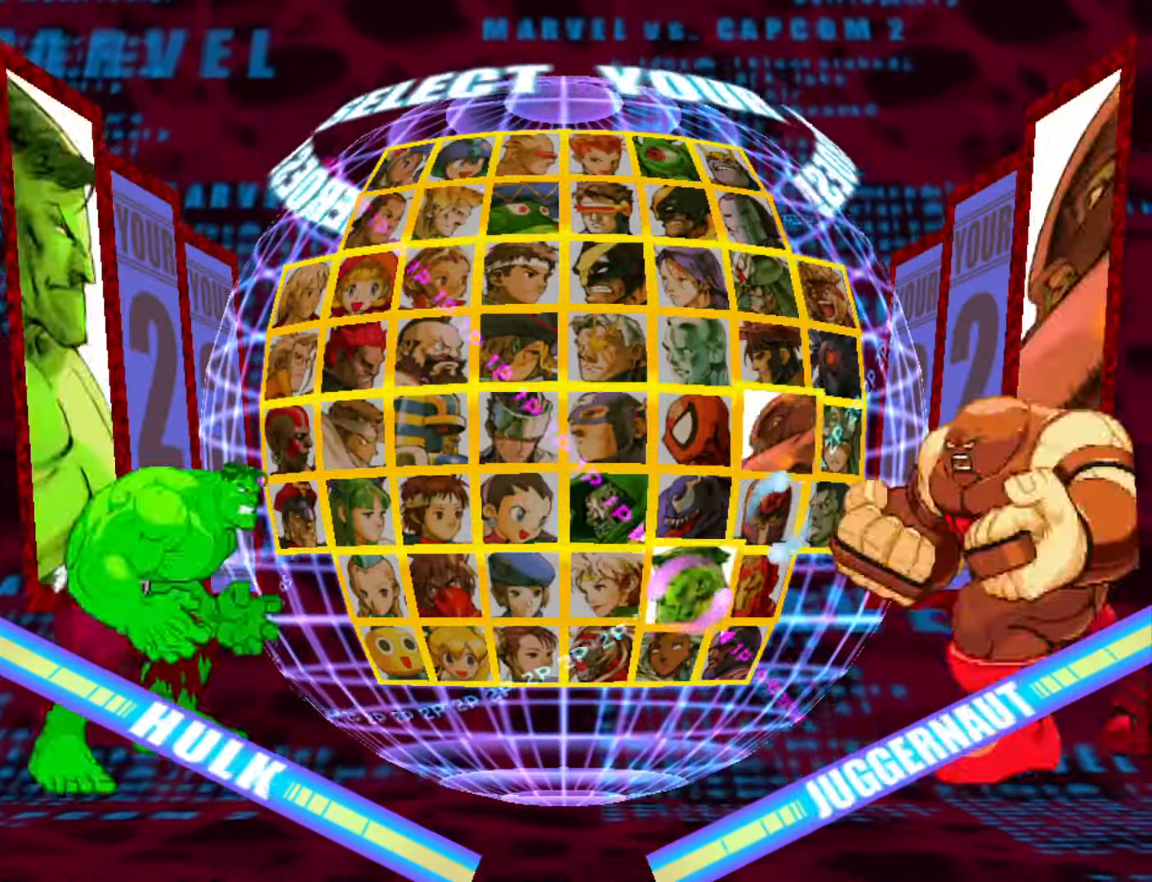
{"buttons": [], "left_stick": "left", "events": [[83, "left_stick", "center"], [183, "left_stick", "left"], [250, "left_stick", "center"], [333, "left_stick", "left"], [416, "left_stick", "center"], [483, "left_stick", "left"]]}
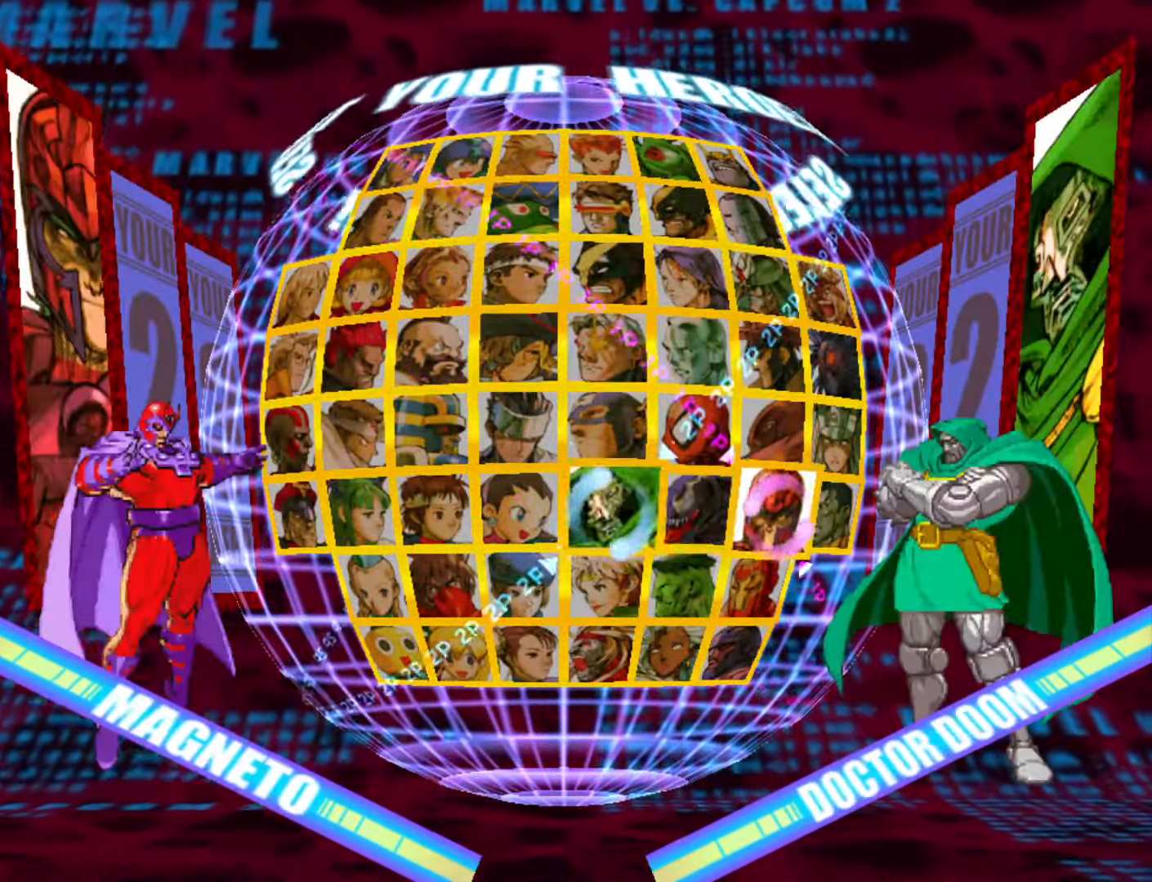
{"buttons": [], "left_stick": "center", "events": [[66, "left_stick", "center"], [166, "left_stick", "left"], [250, "left_stick", "center"], [333, "left_stick", "left"], [433, "left_stick", "center"]]}
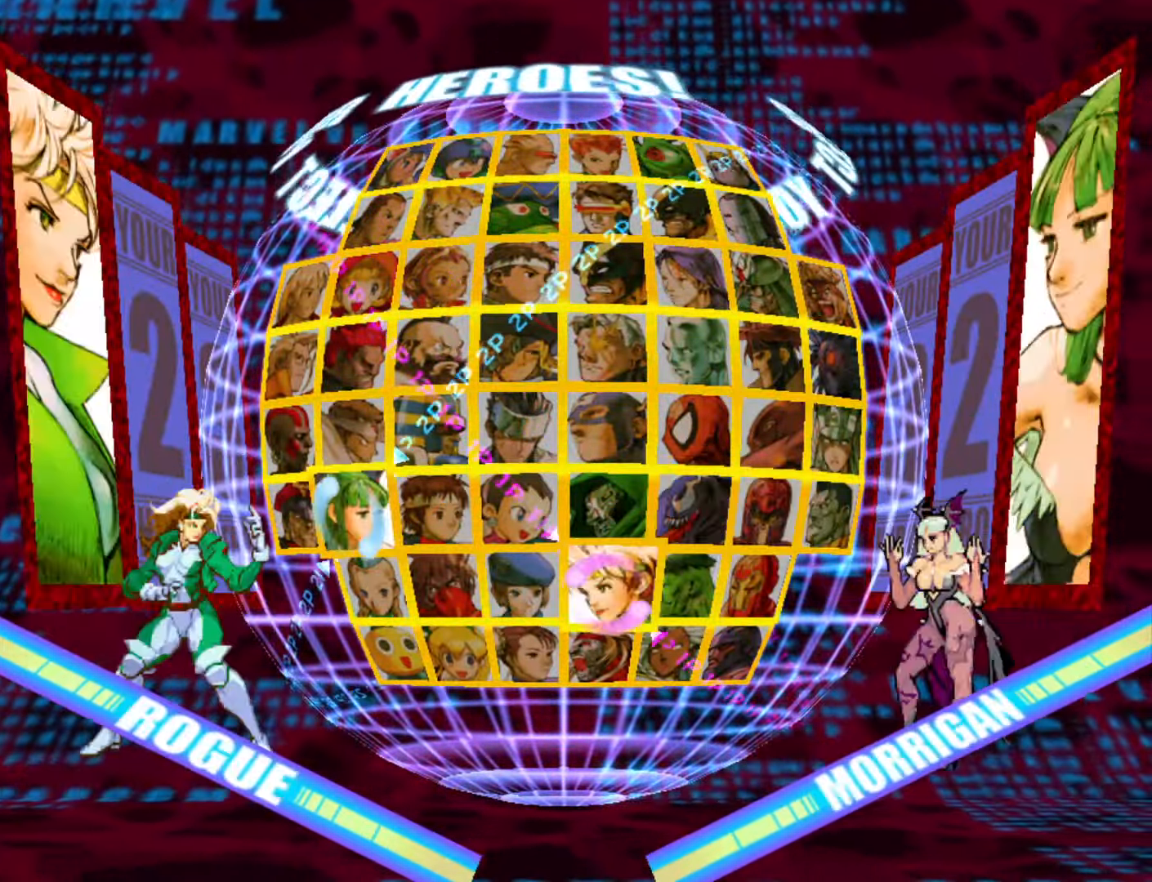
{"buttons": [], "left_stick": "center", "events": []}
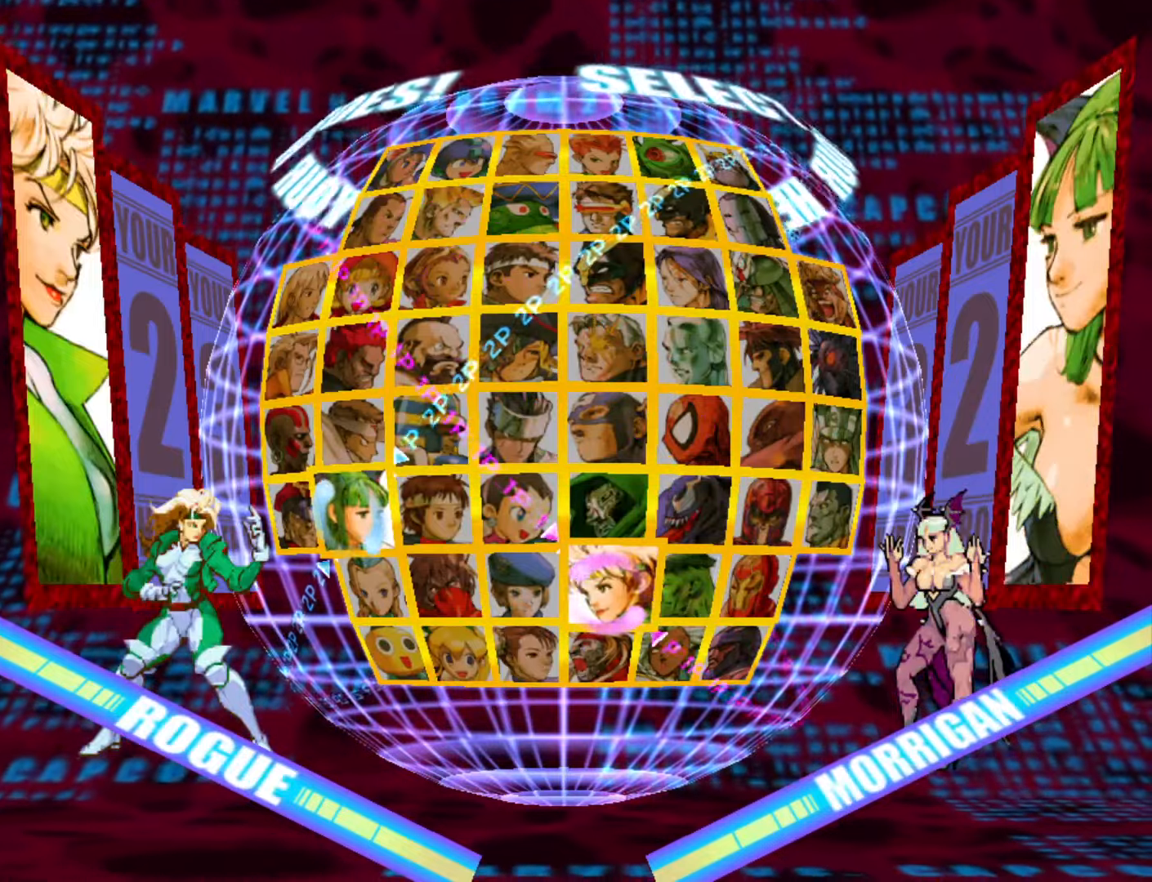
{"buttons": [], "left_stick": "center", "events": []}
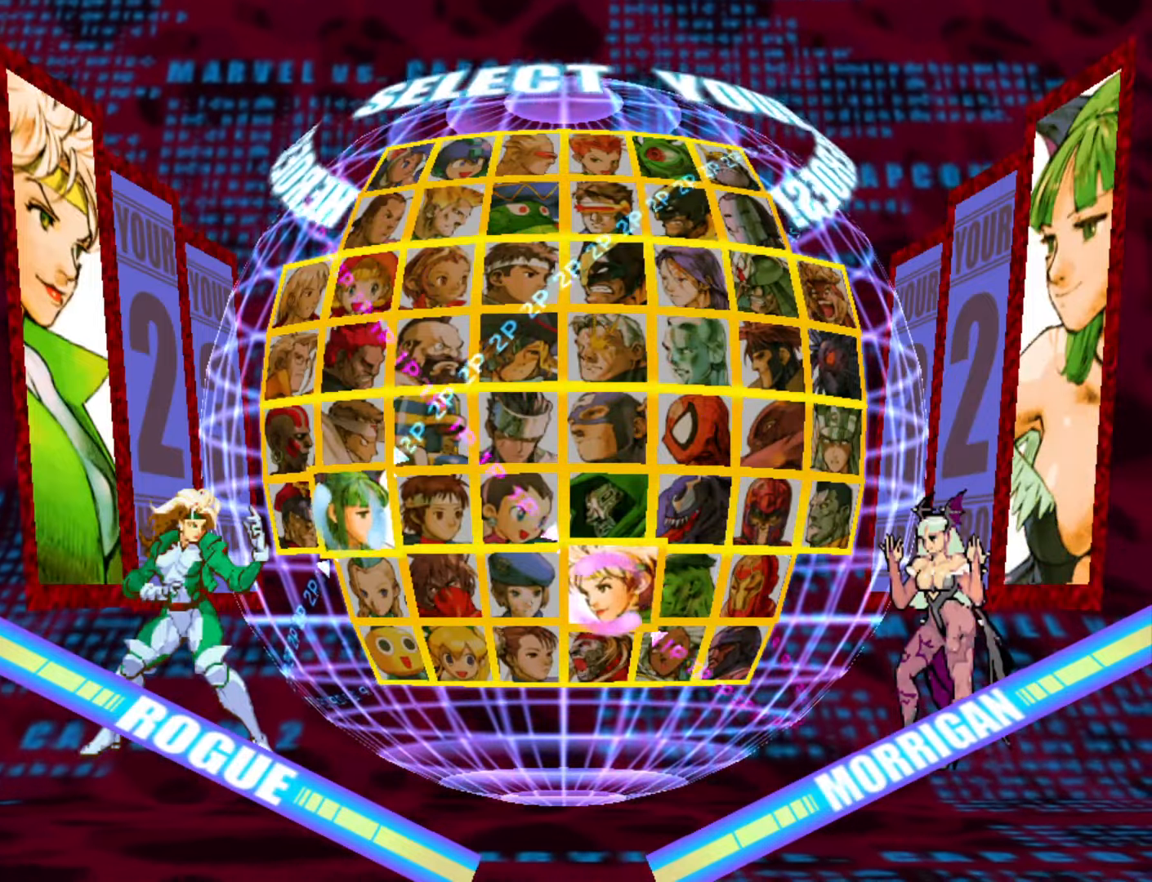
{"buttons": [], "left_stick": "up", "events": [[200, "left_stick", "right"], [283, "left_stick", "center"], [383, "left_stick", "right"], [500, "left_stick", "up"]]}
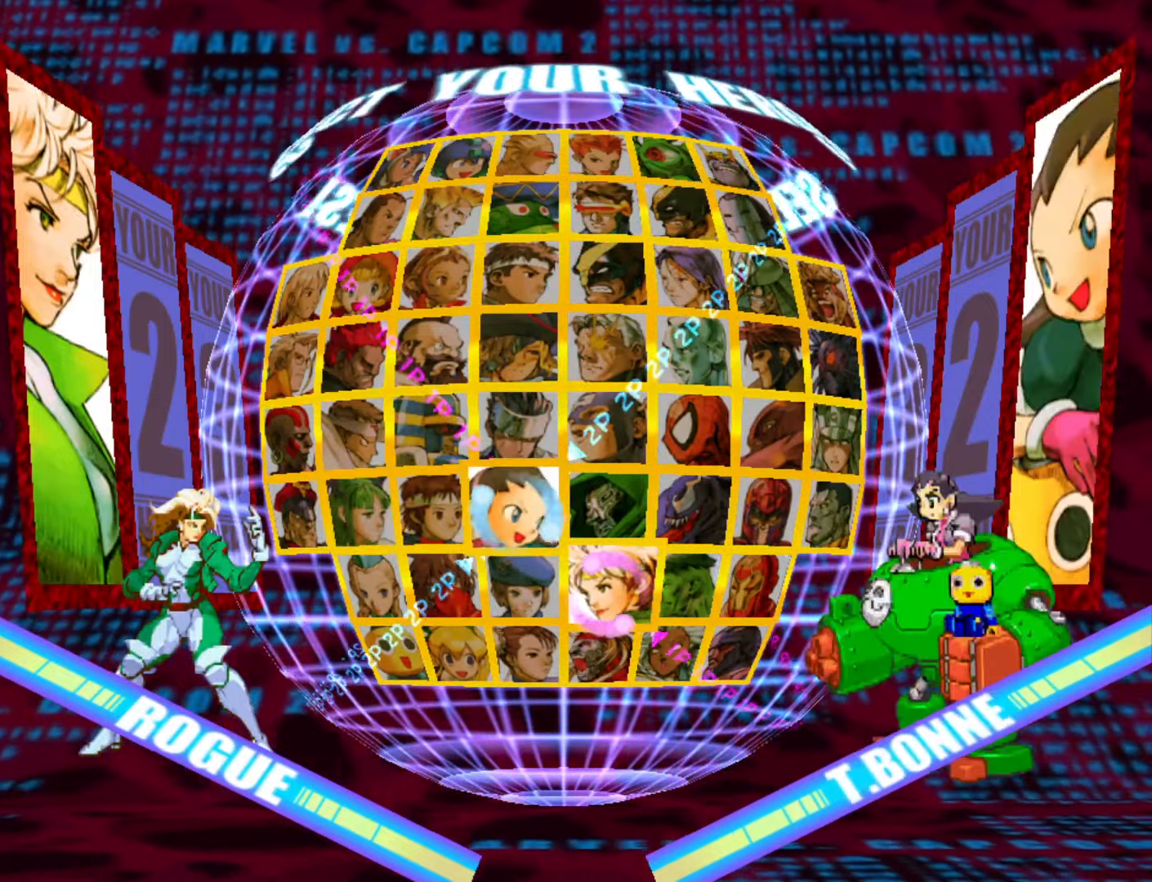
{"buttons": [], "left_stick": "left", "events": [[117, "left_stick", "center"], [417, "left_stick", "left"]]}
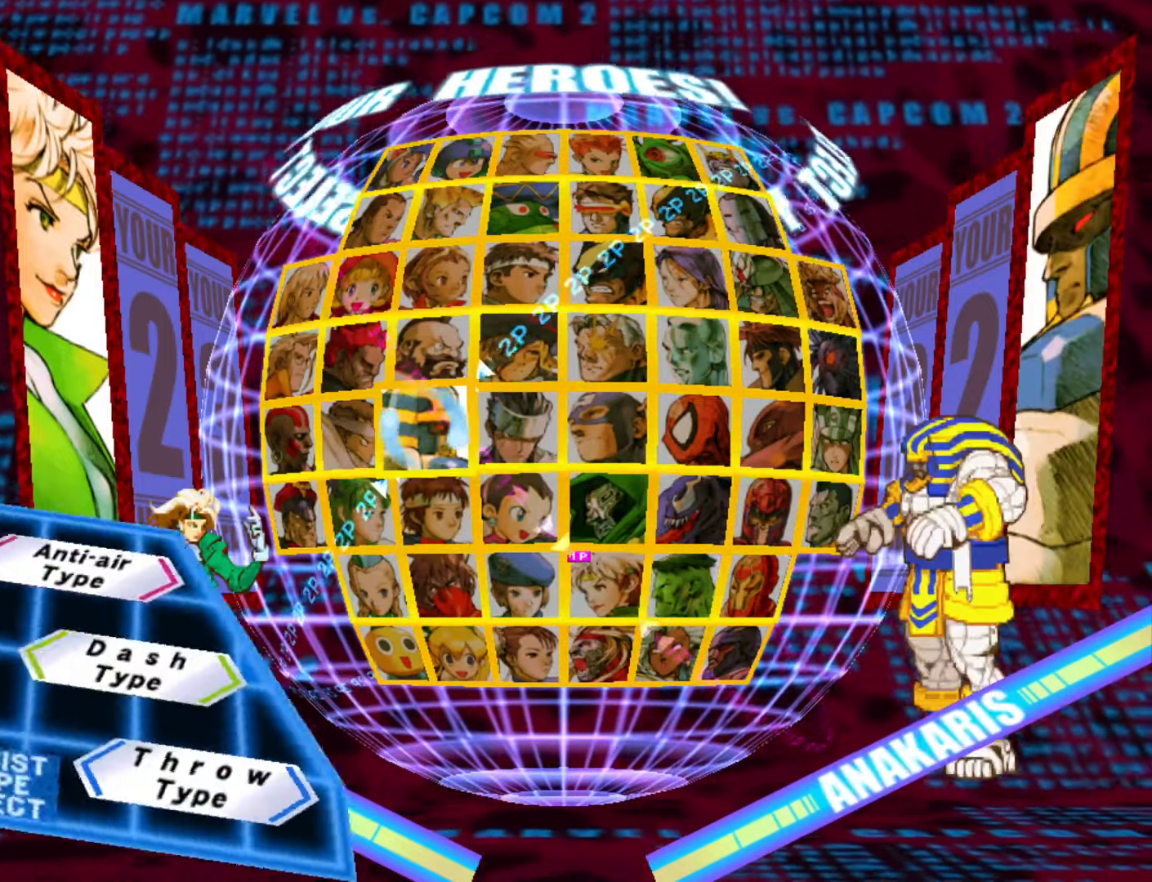
{"buttons": [], "left_stick": "center", "events": [[17, "left_stick", "center"]]}
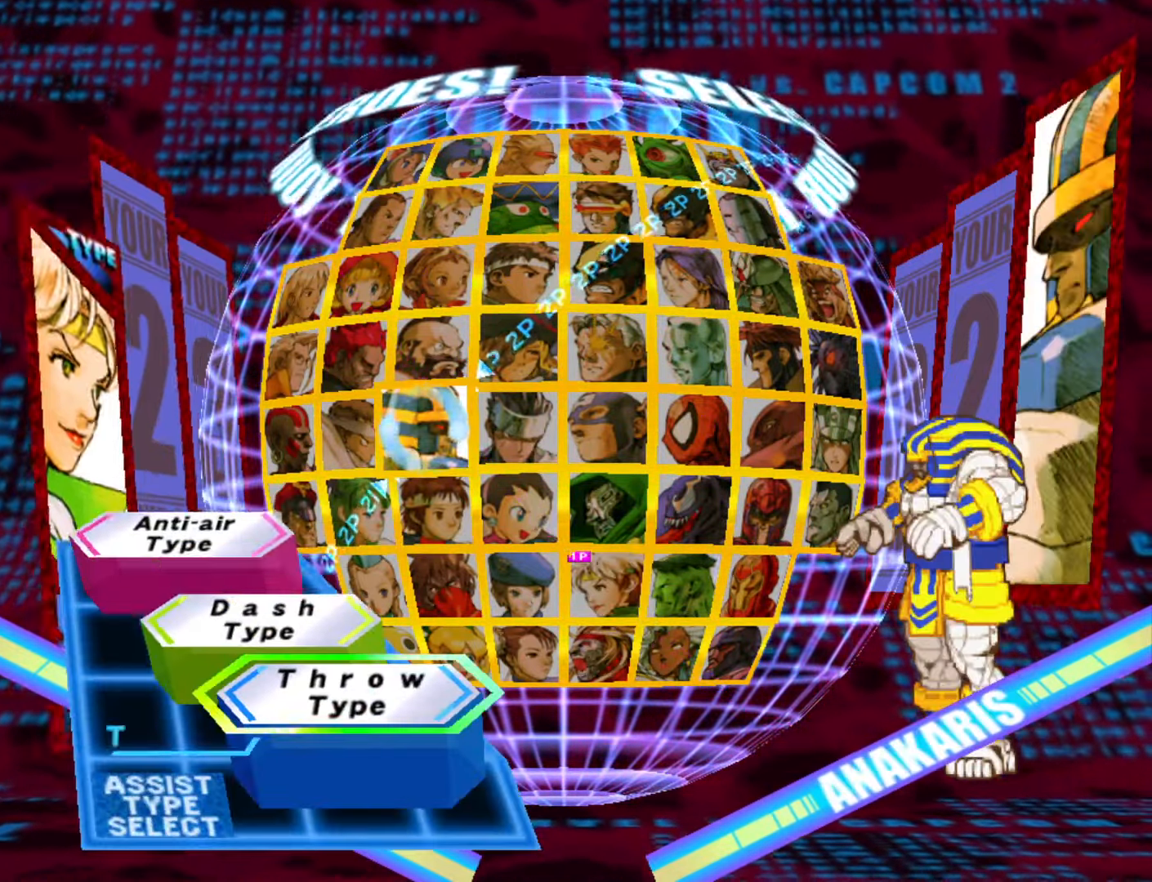
{"buttons": [], "left_stick": "center", "events": []}
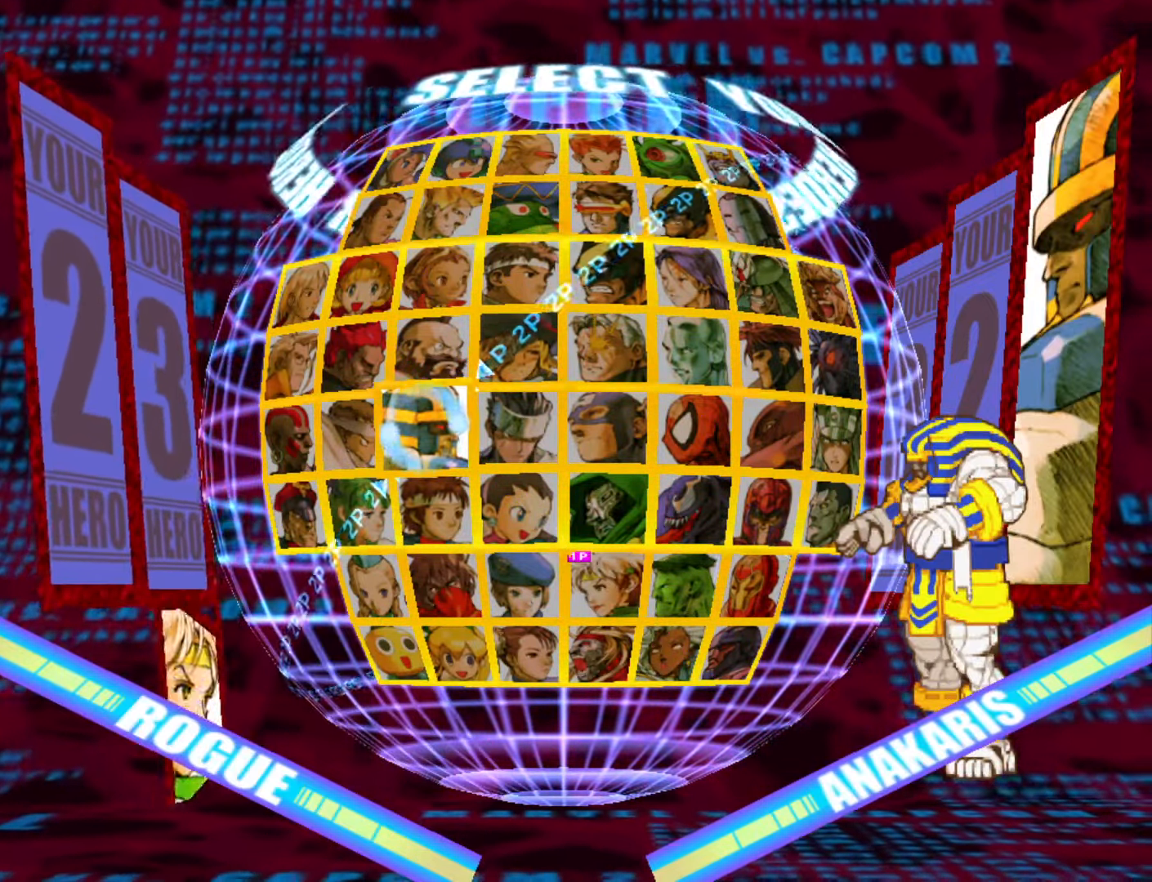
{"buttons": [], "left_stick": "center", "events": [[133, "CROSS", "down"], [233, "CROSS", "up"]]}
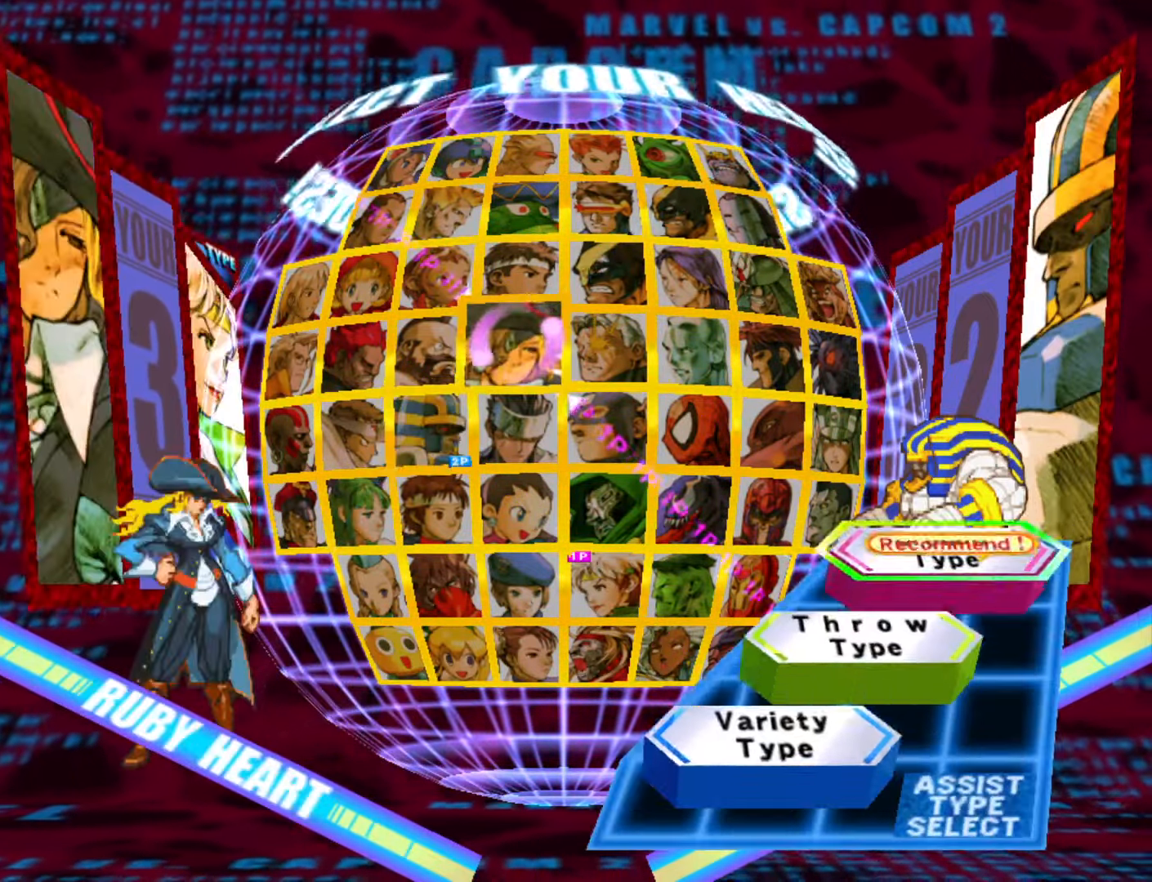
{"buttons": [], "left_stick": "center", "events": [[350, "left_stick", "up"], [450, "left_stick", "center"]]}
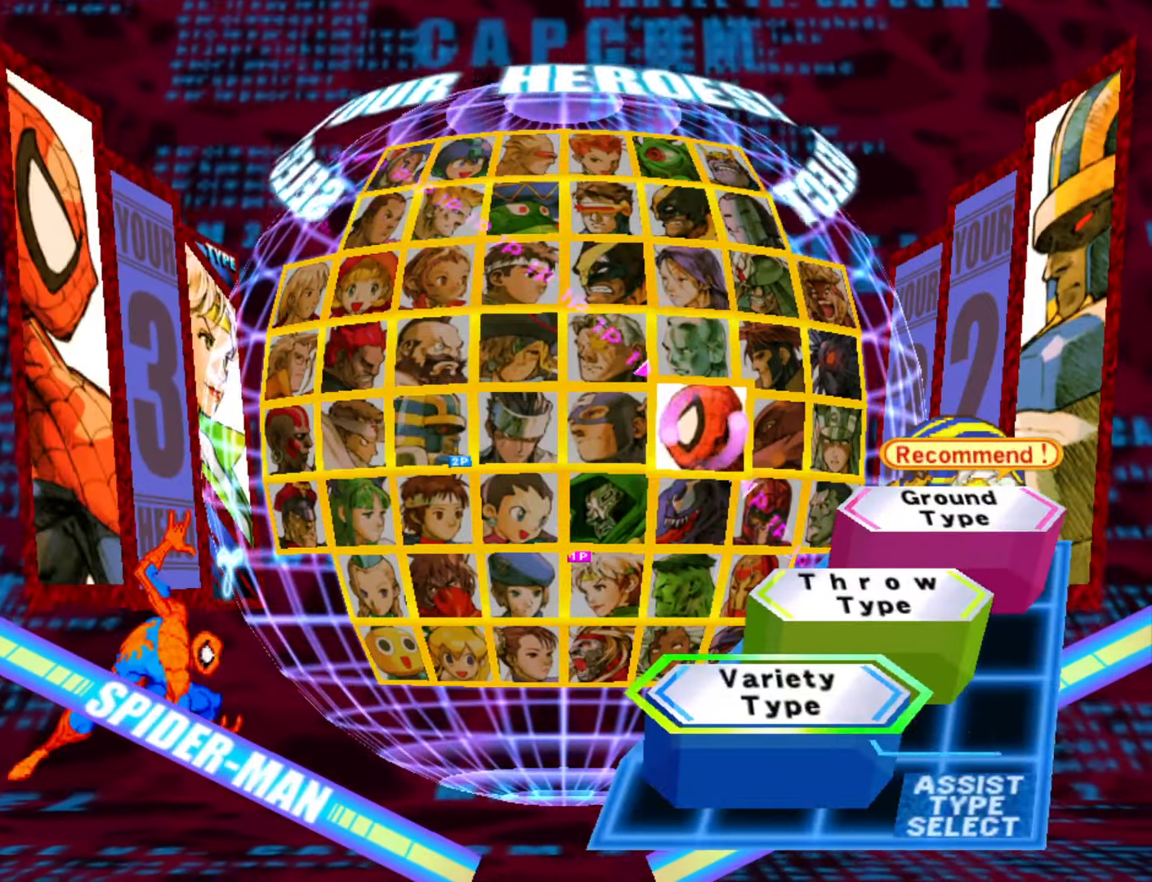
{"buttons": ["CROSS"], "left_stick": "center", "events": [[483, "CROSS", "down"]]}
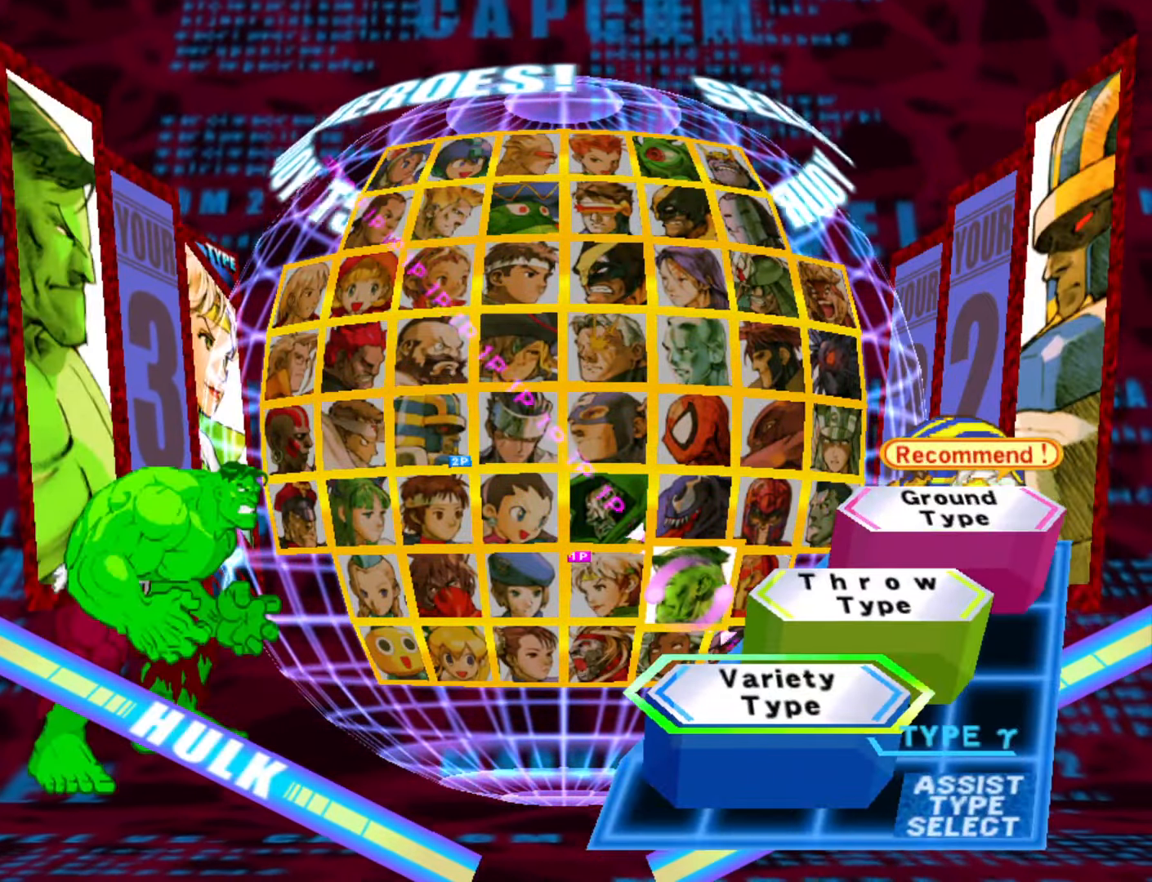
{"buttons": [], "left_stick": "center", "events": [[83, "CROSS", "up"]]}
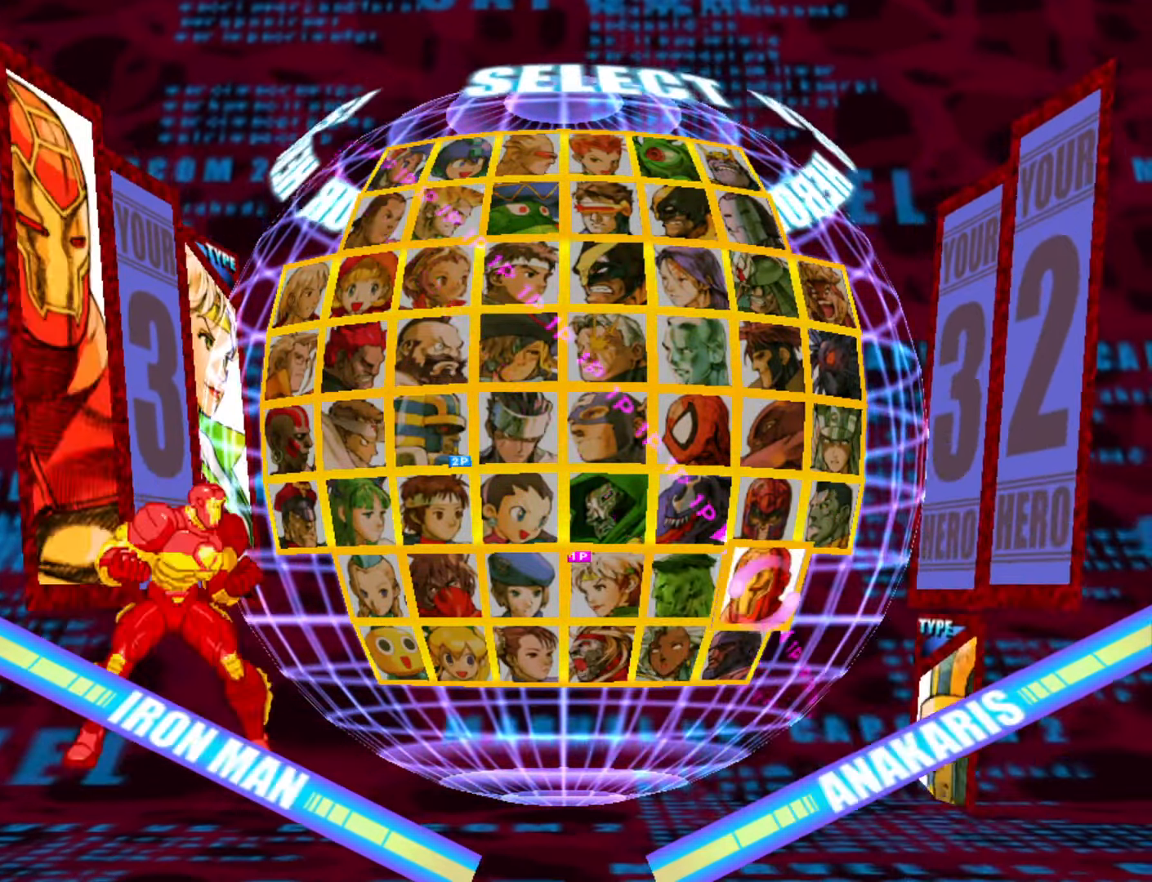
{"buttons": [], "left_stick": "center", "events": []}
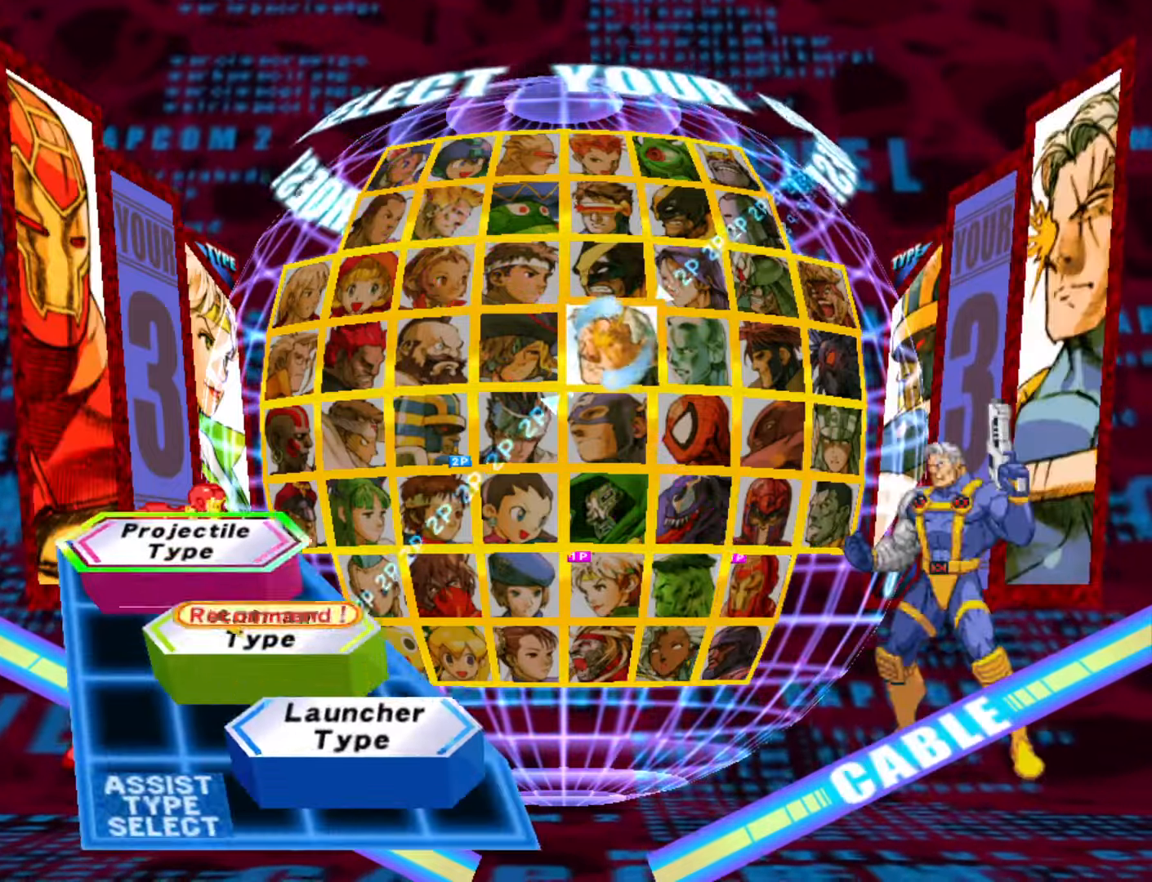
{"buttons": [], "left_stick": "center", "events": []}
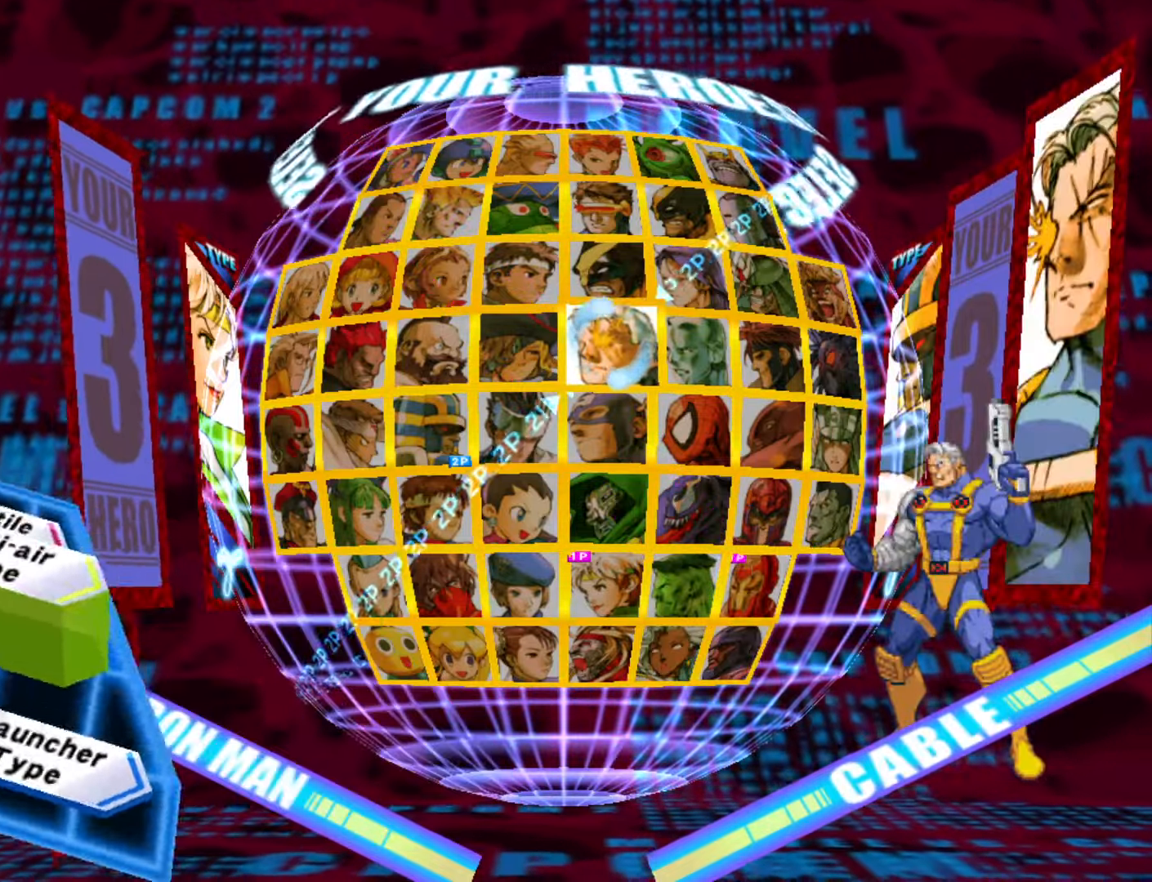
{"buttons": [], "left_stick": "center", "events": []}
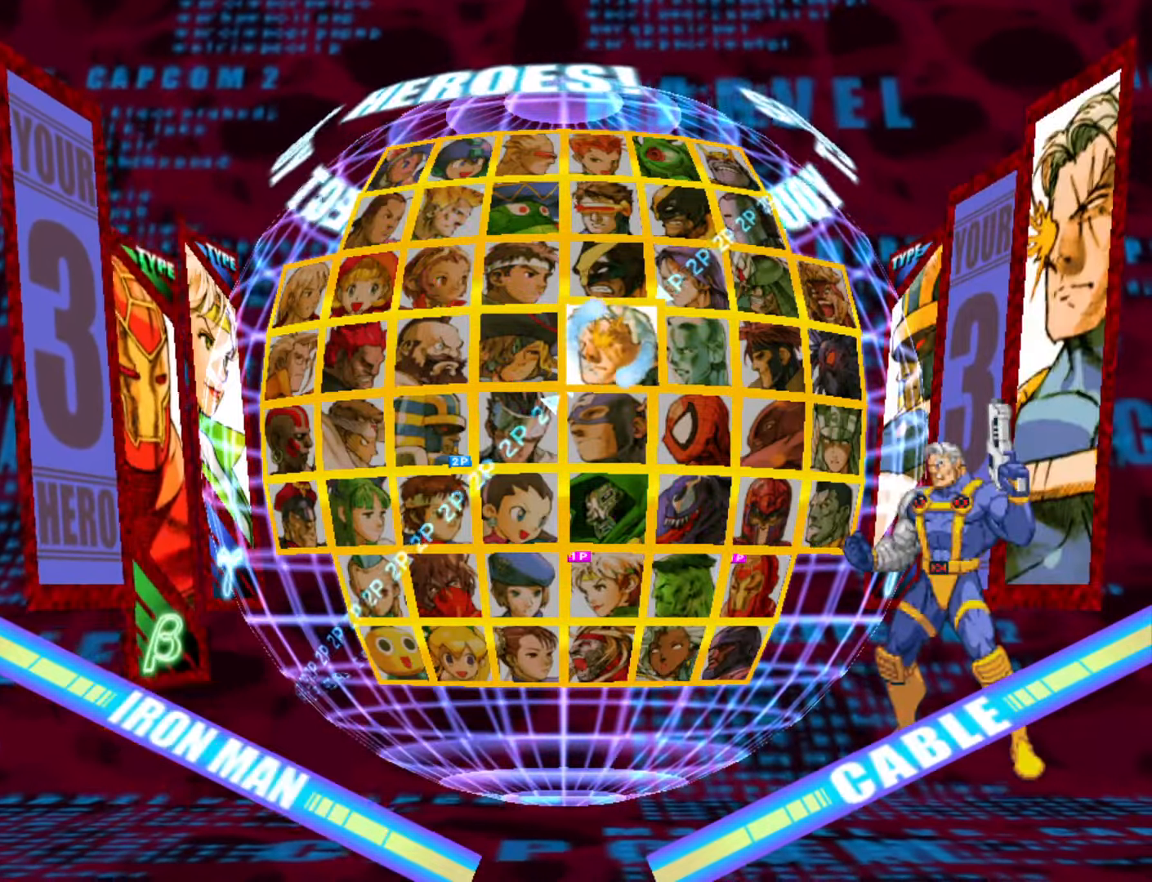
{"buttons": [], "left_stick": "down", "events": [[500, "left_stick", "down"]]}
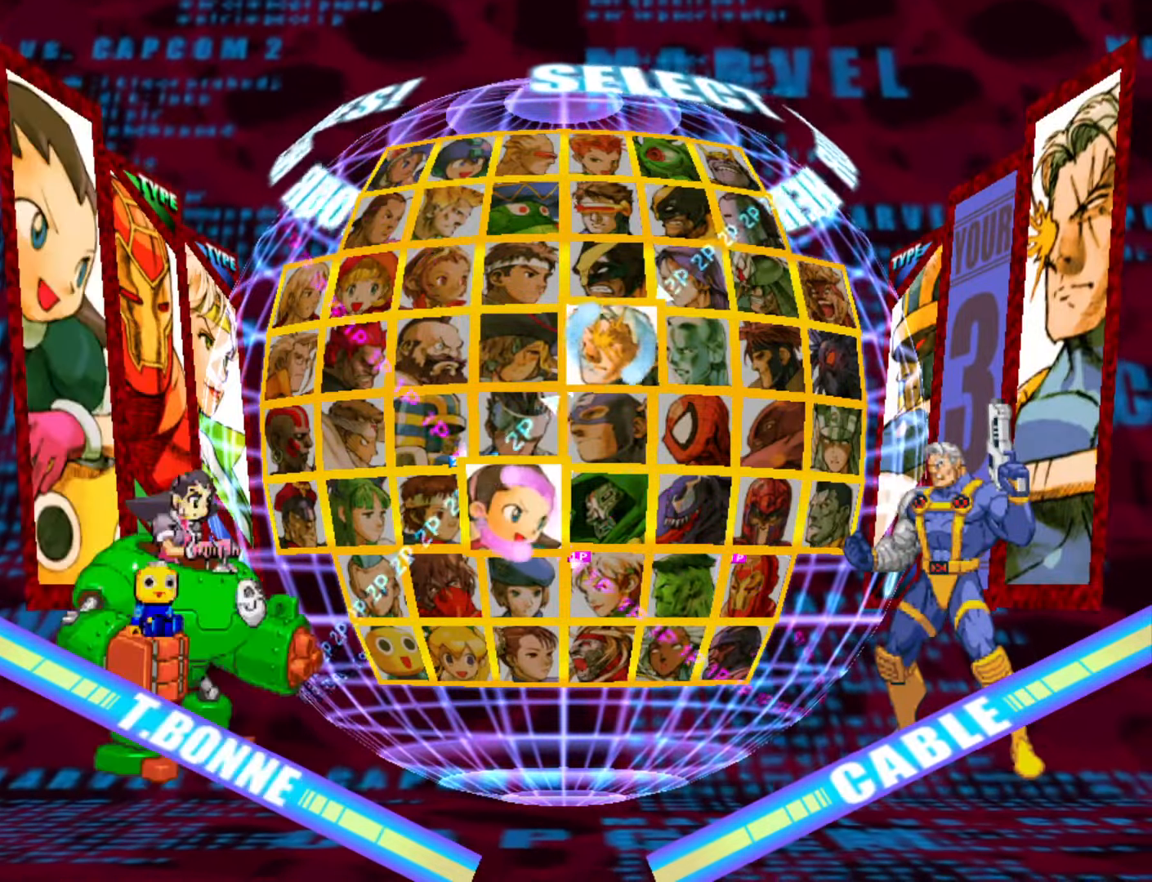
{"buttons": [], "left_stick": "center", "events": [[117, "left_stick", "center"], [200, "left_stick", "down"], [350, "left_stick", "center"]]}
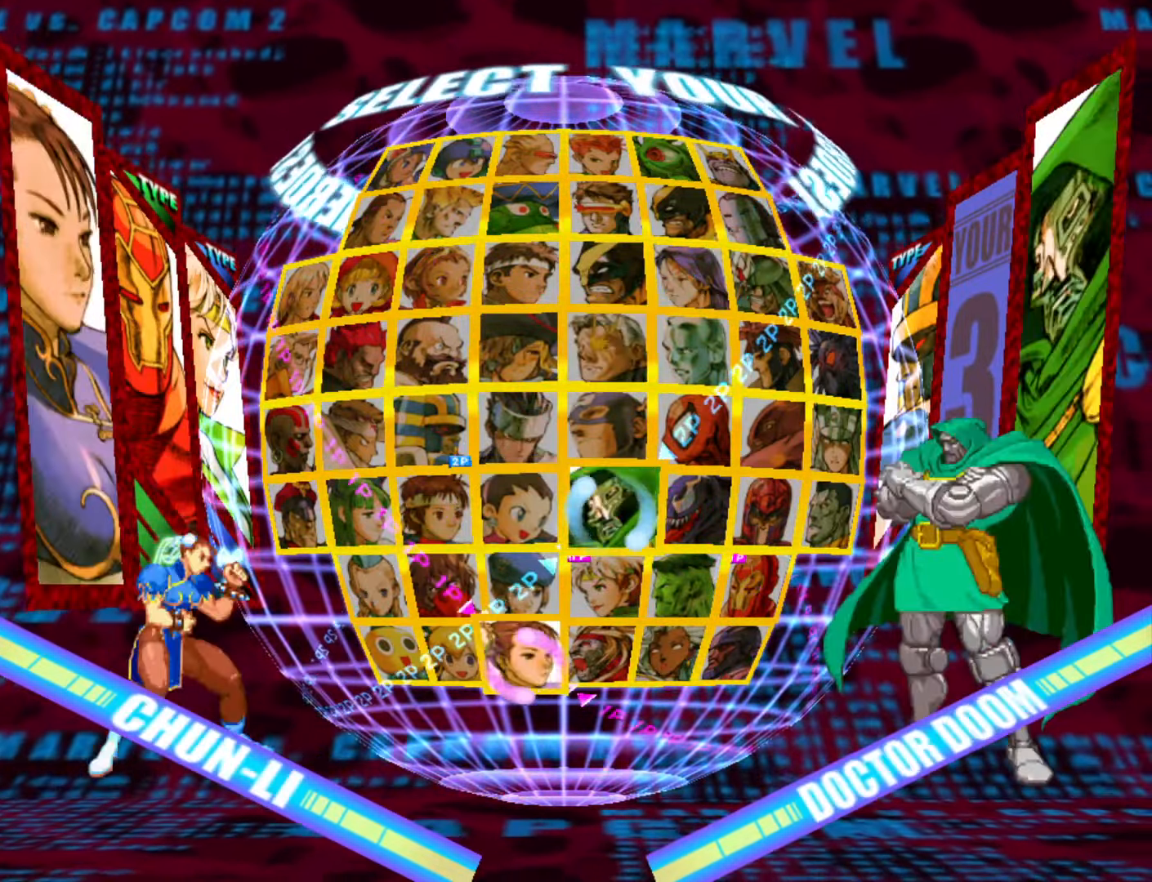
{"buttons": [], "left_stick": "center", "events": [[84, "left_stick", "right"], [184, "left_stick", "center"], [300, "left_stick", "right"], [384, "left_stick", "center"]]}
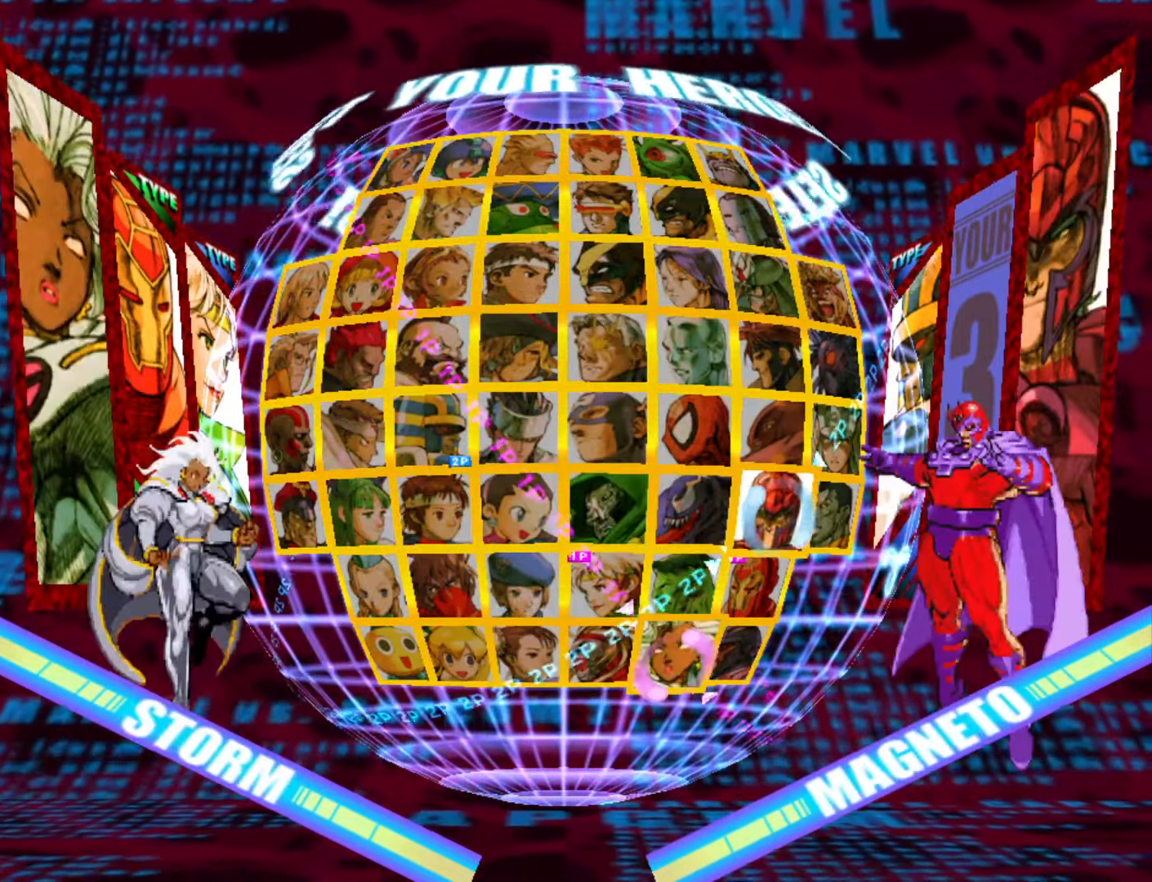
{"buttons": [], "left_stick": "center", "events": [[117, "left_stick", "down"], [234, "left_stick", "center"]]}
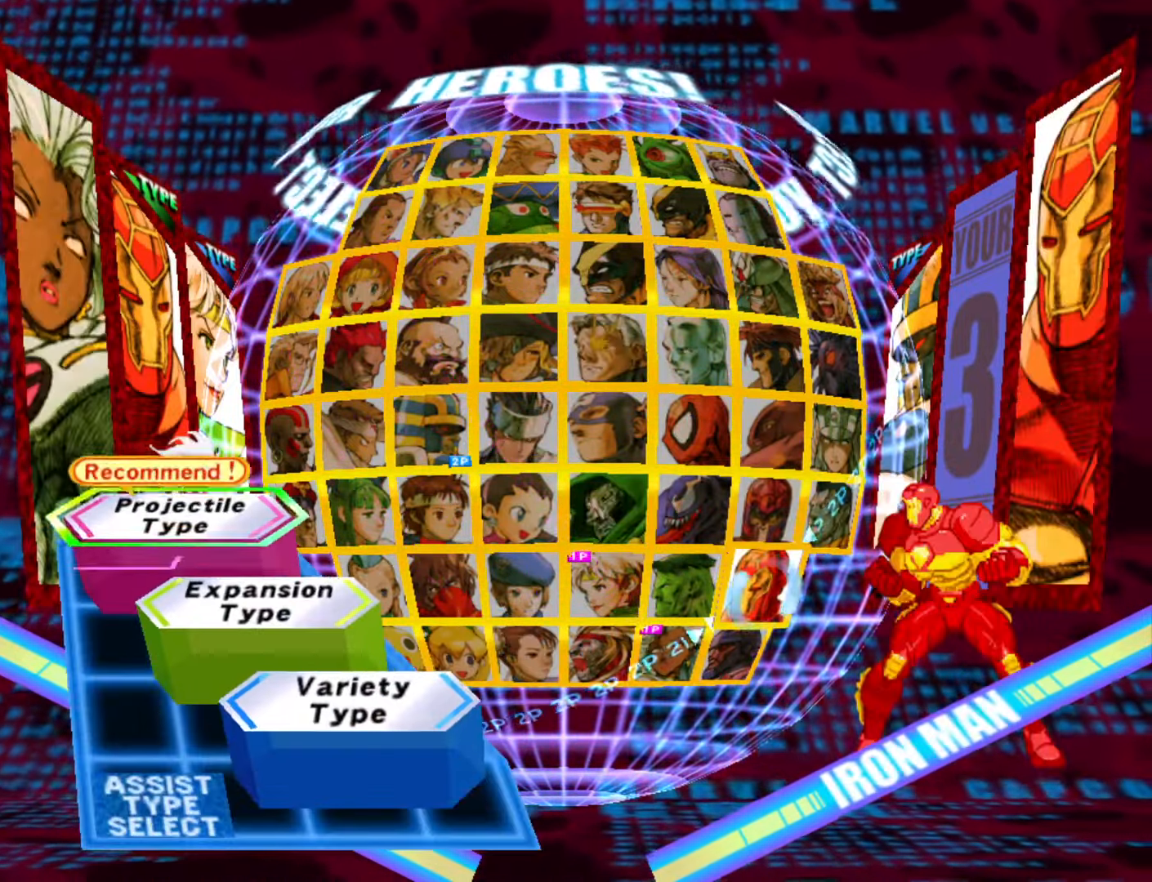
{"buttons": [], "left_stick": "center", "events": []}
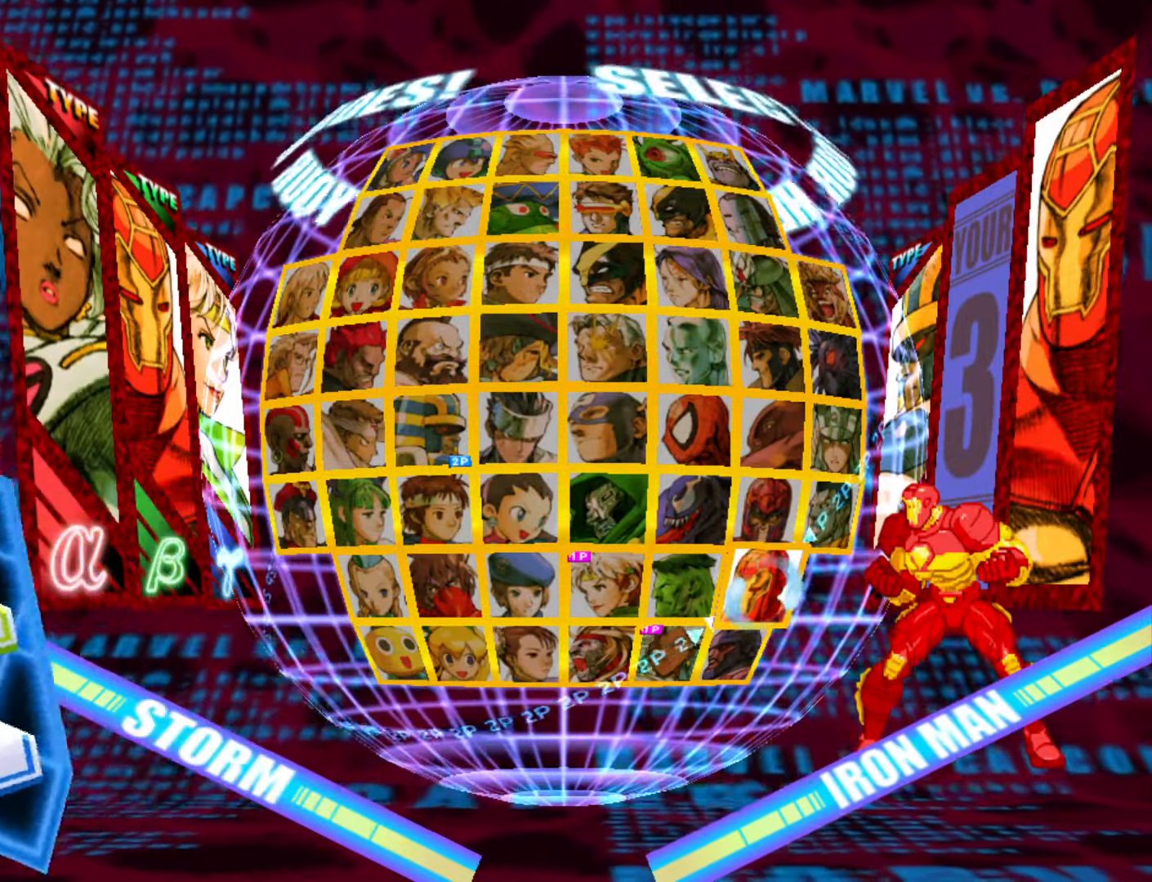
{"buttons": [], "left_stick": "center", "events": []}